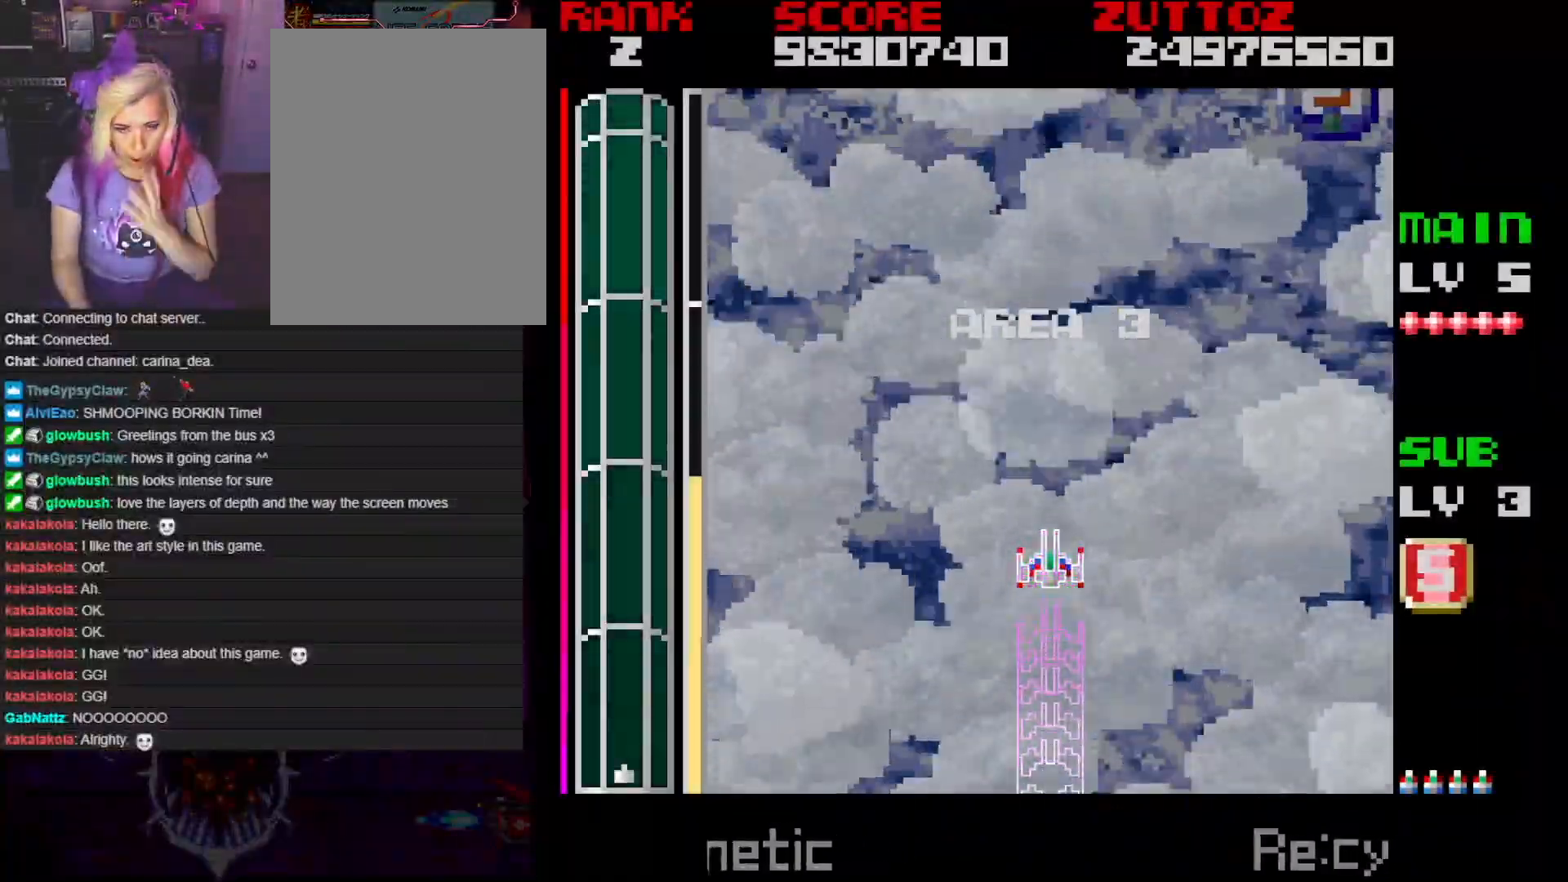
Gameplay with a controller; each line is a JSON object with the inputs held at the frame after it. "events" lists button and stick changes between this image and that frame as [ms after this image, input, new state], when the widget could be followed in between. Not read: L3 R3.
{"buttons": ["A"], "events": [[150, "A", "down"]]}
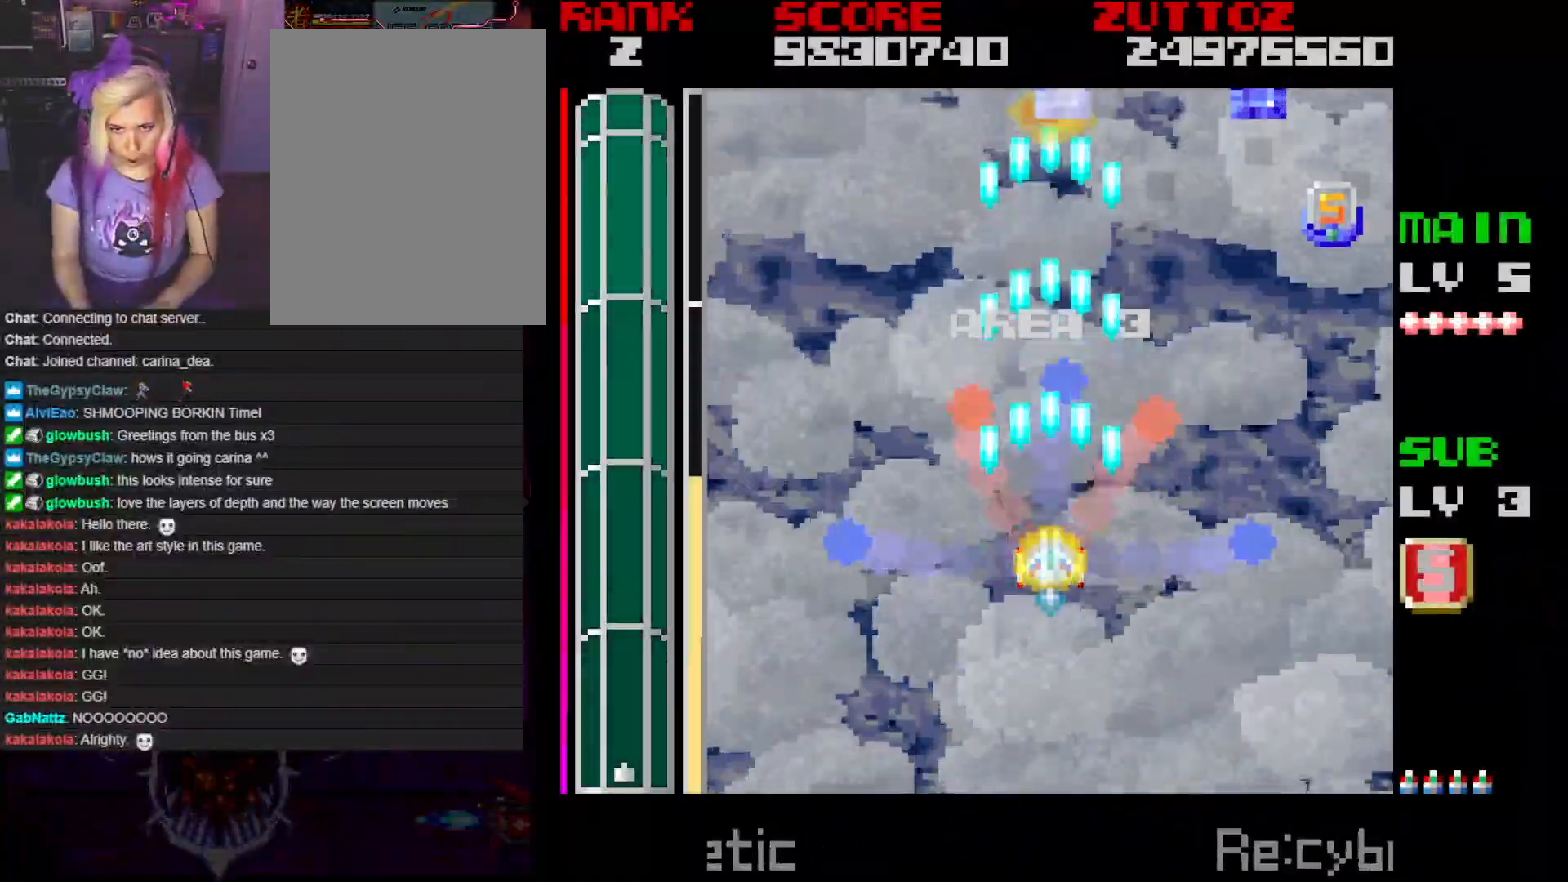
{"buttons": ["A", "DPAD_UP", "DPAD_RIGHT"], "events": [[100, "DPAD_DOWN", "down"], [117, "DPAD_RIGHT", "down"], [150, "DPAD_DOWN", "up"], [167, "DPAD_UP", "down"]]}
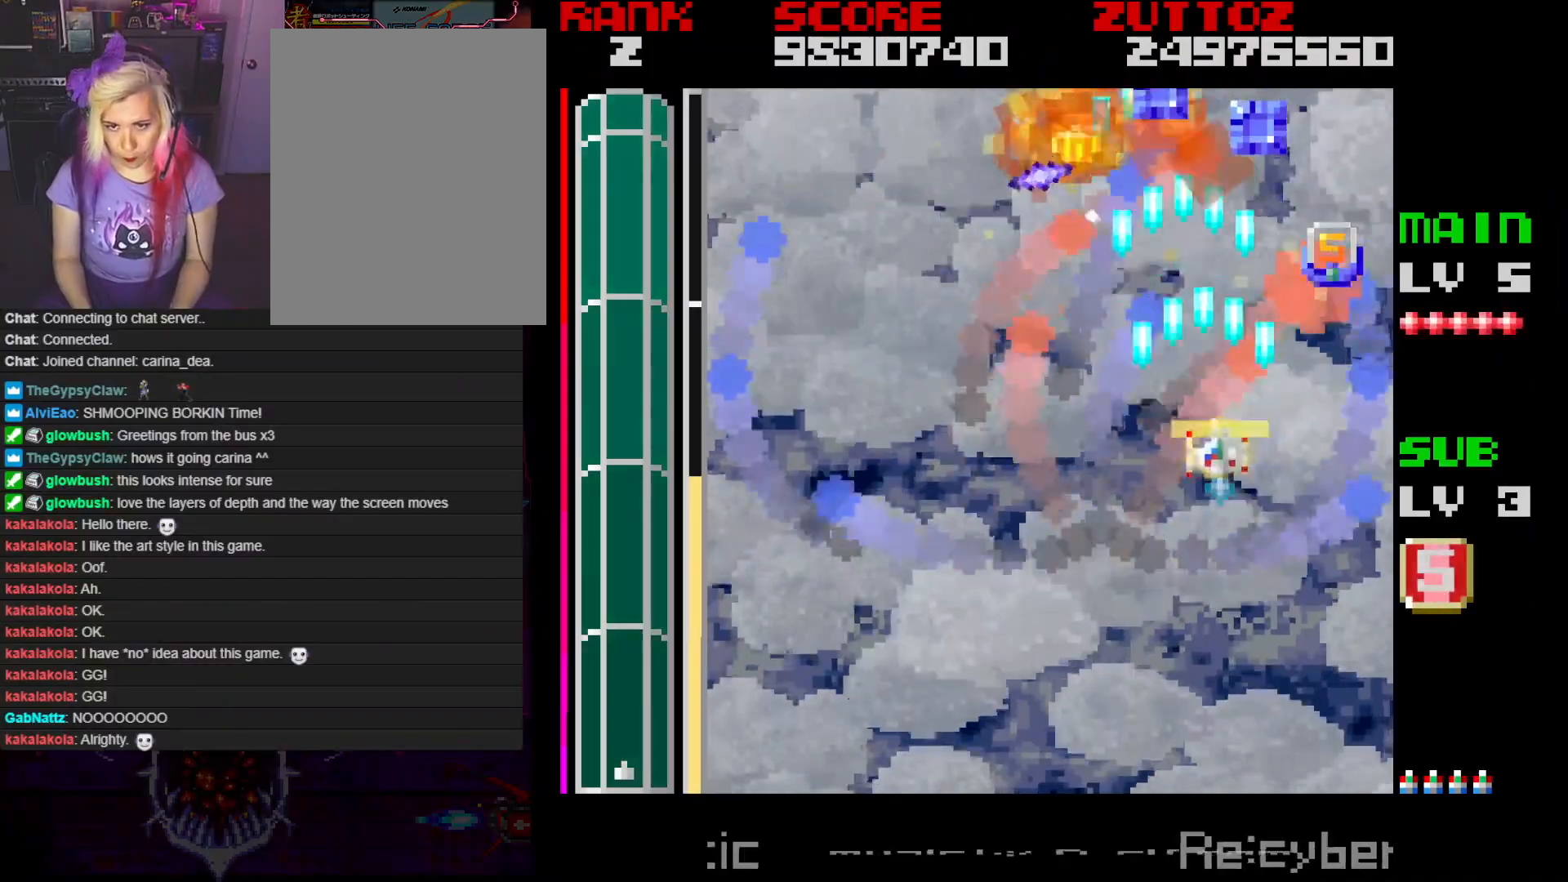
{"buttons": ["A", "DPAD_DOWN", "DPAD_LEFT"], "events": [[17, "DPAD_UP", "up"], [117, "DPAD_RIGHT", "up"], [167, "DPAD_DOWN", "down"], [217, "DPAD_LEFT", "down"]]}
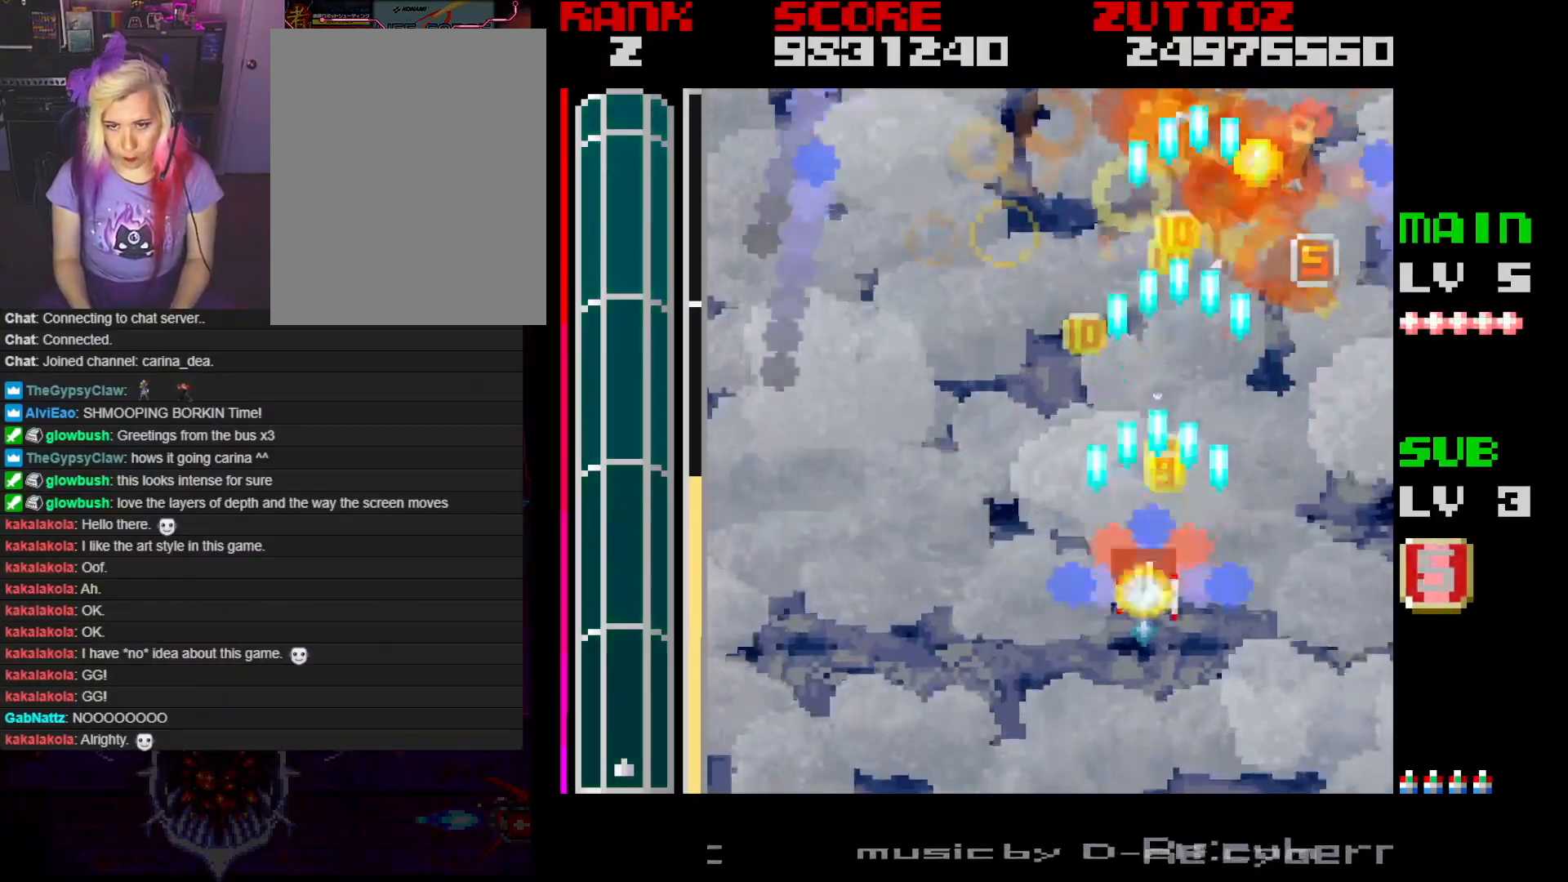
{"buttons": ["A", "DPAD_UP"], "events": [[150, "DPAD_DOWN", "up"], [150, "DPAD_LEFT", "up"], [200, "DPAD_UP", "down"], [300, "DPAD_LEFT", "down"], [400, "DPAD_LEFT", "up"]]}
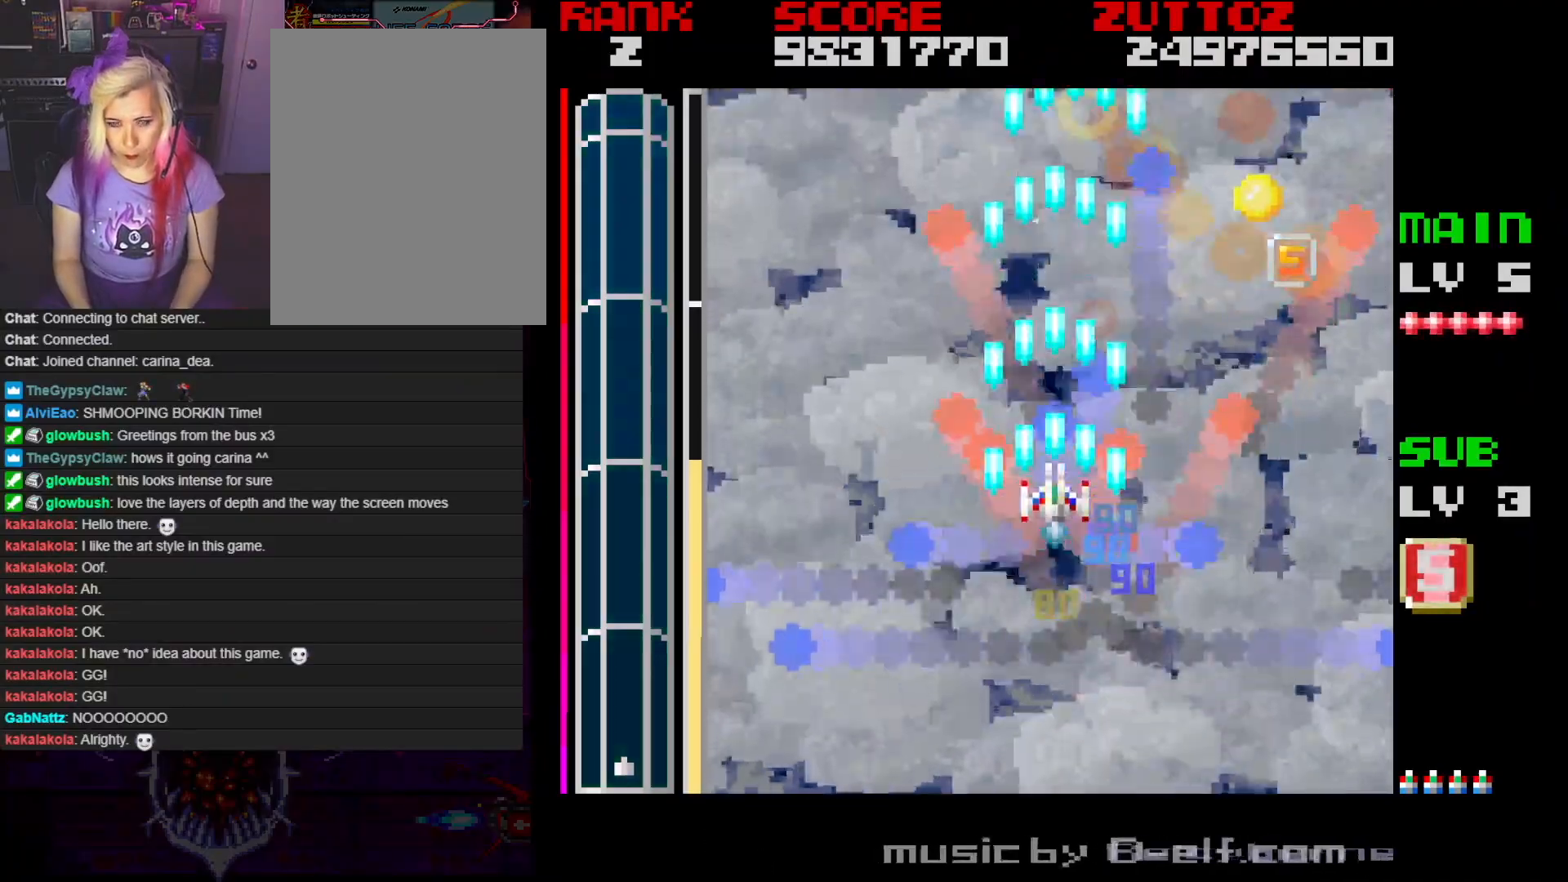
{"buttons": ["A", "DPAD_DOWN", "DPAD_RIGHT"], "events": [[67, "DPAD_LEFT", "down"], [233, "DPAD_UP", "up"], [283, "DPAD_UP", "down"], [317, "DPAD_LEFT", "up"], [367, "DPAD_RIGHT", "down"], [433, "DPAD_UP", "up"], [500, "DPAD_DOWN", "down"]]}
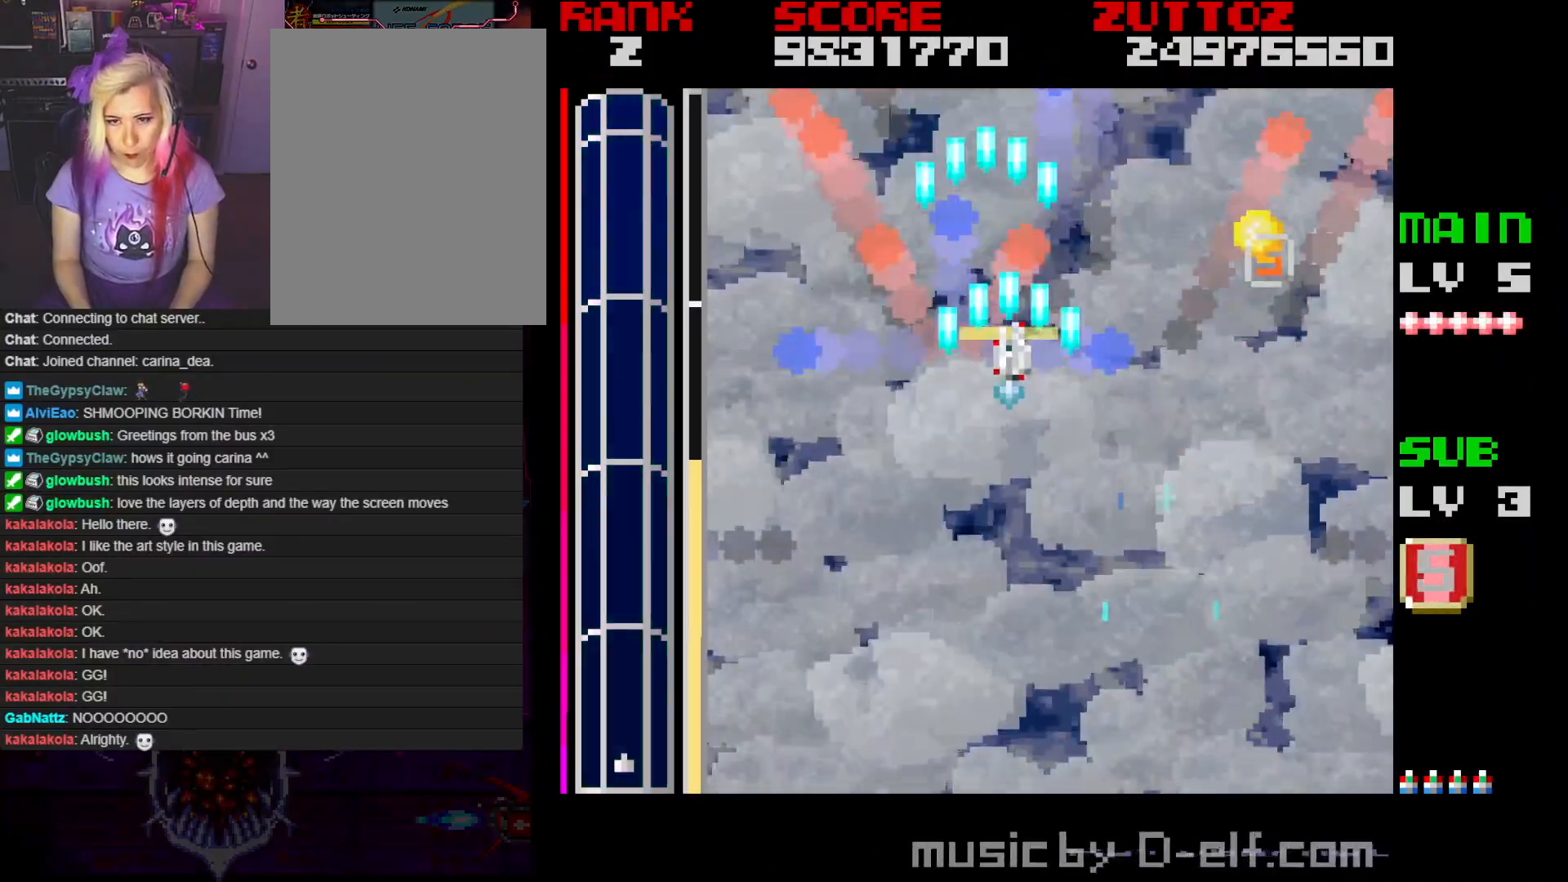
{"buttons": ["A", "DPAD_RIGHT"], "events": [[417, "DPAD_DOWN", "up"]]}
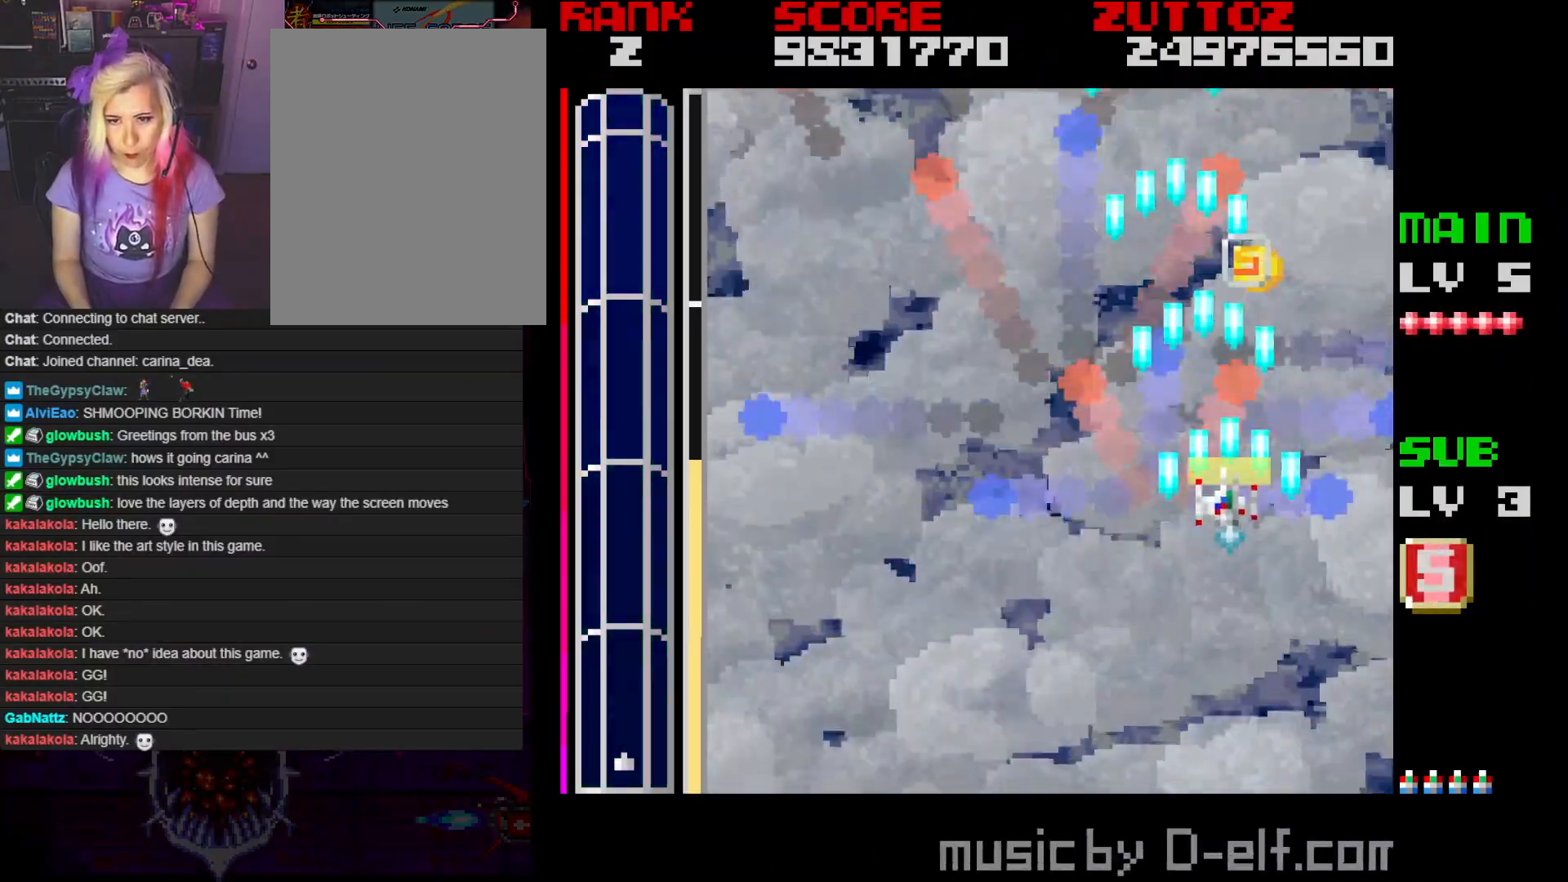
{"buttons": ["A", "DPAD_UP"], "events": [[17, "DPAD_UP", "down"], [133, "DPAD_RIGHT", "up"], [150, "DPAD_UP", "up"], [367, "DPAD_UP", "down"]]}
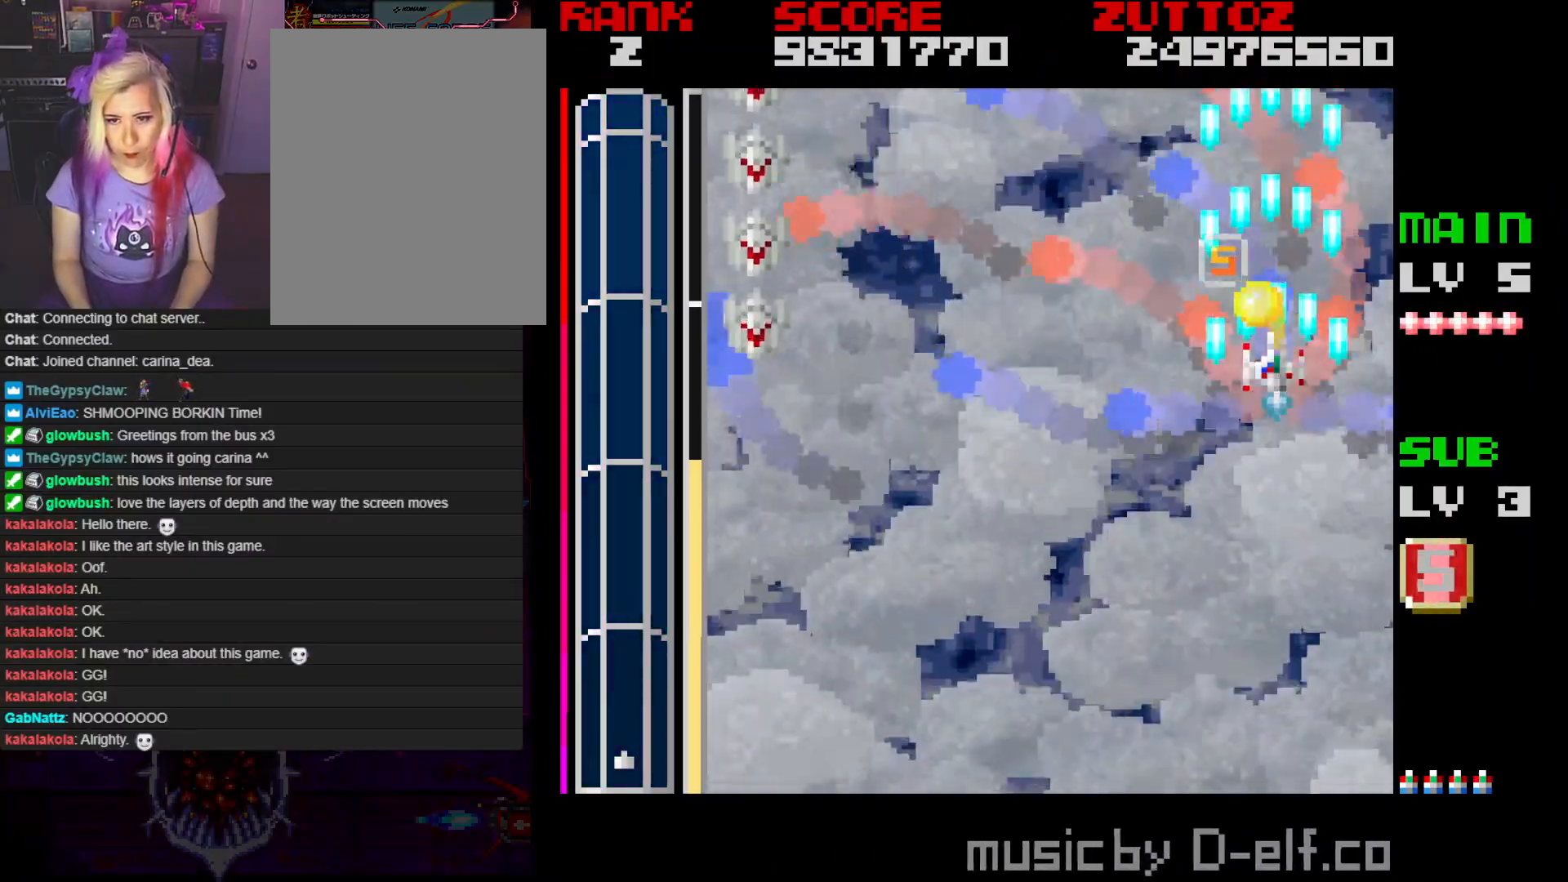
{"buttons": ["A", "DPAD_DOWN", "DPAD_LEFT"], "events": [[33, "DPAD_UP", "up"], [200, "DPAD_LEFT", "down"], [217, "DPAD_DOWN", "down"]]}
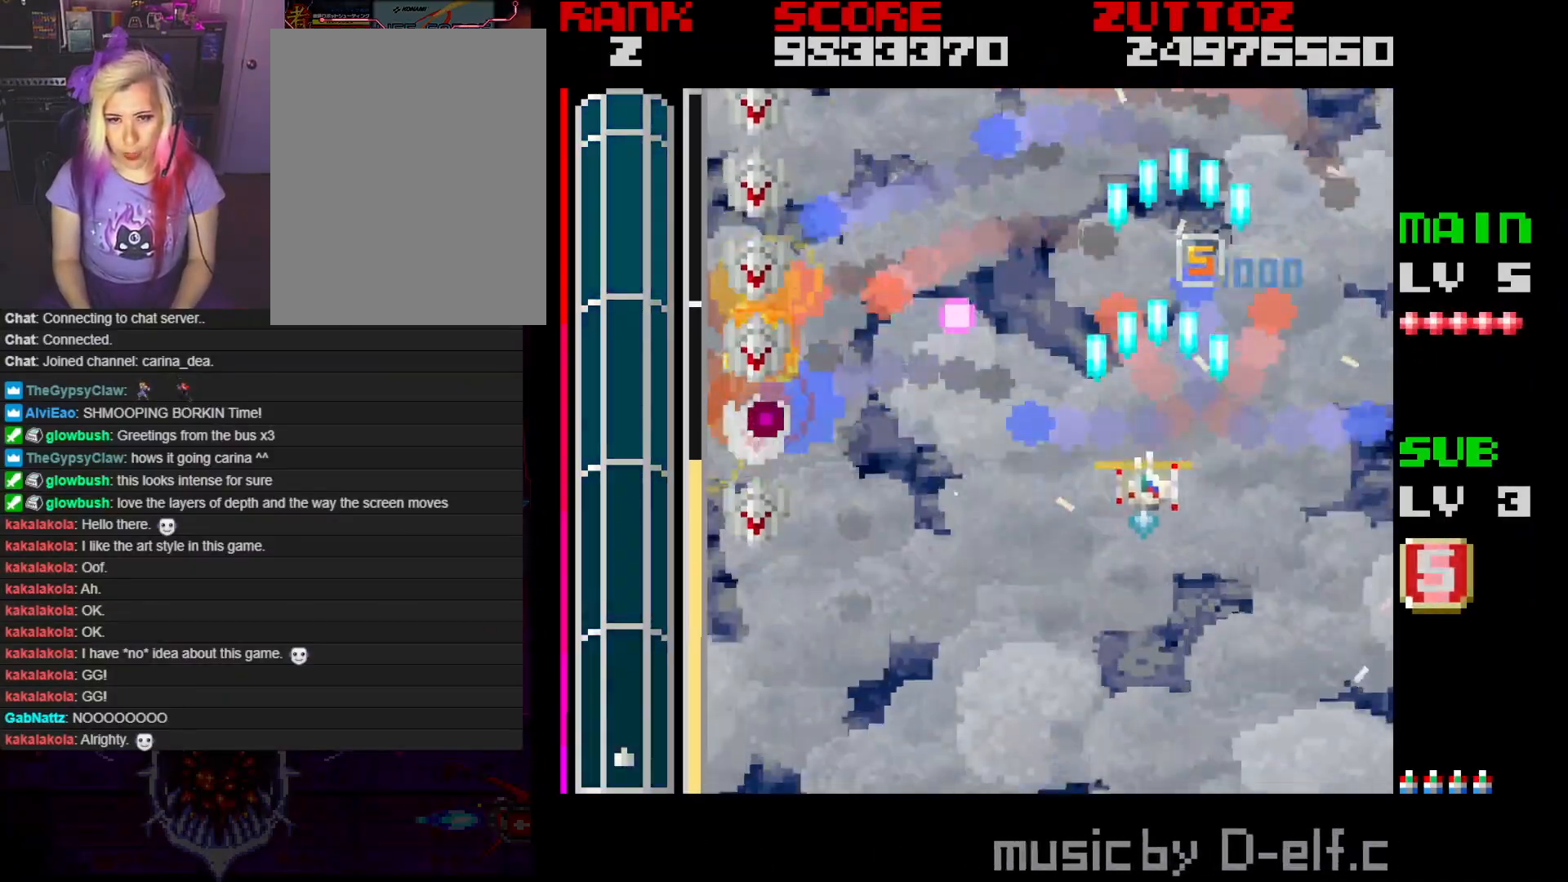
{"buttons": ["A", "DPAD_DOWN", "DPAD_LEFT"], "events": []}
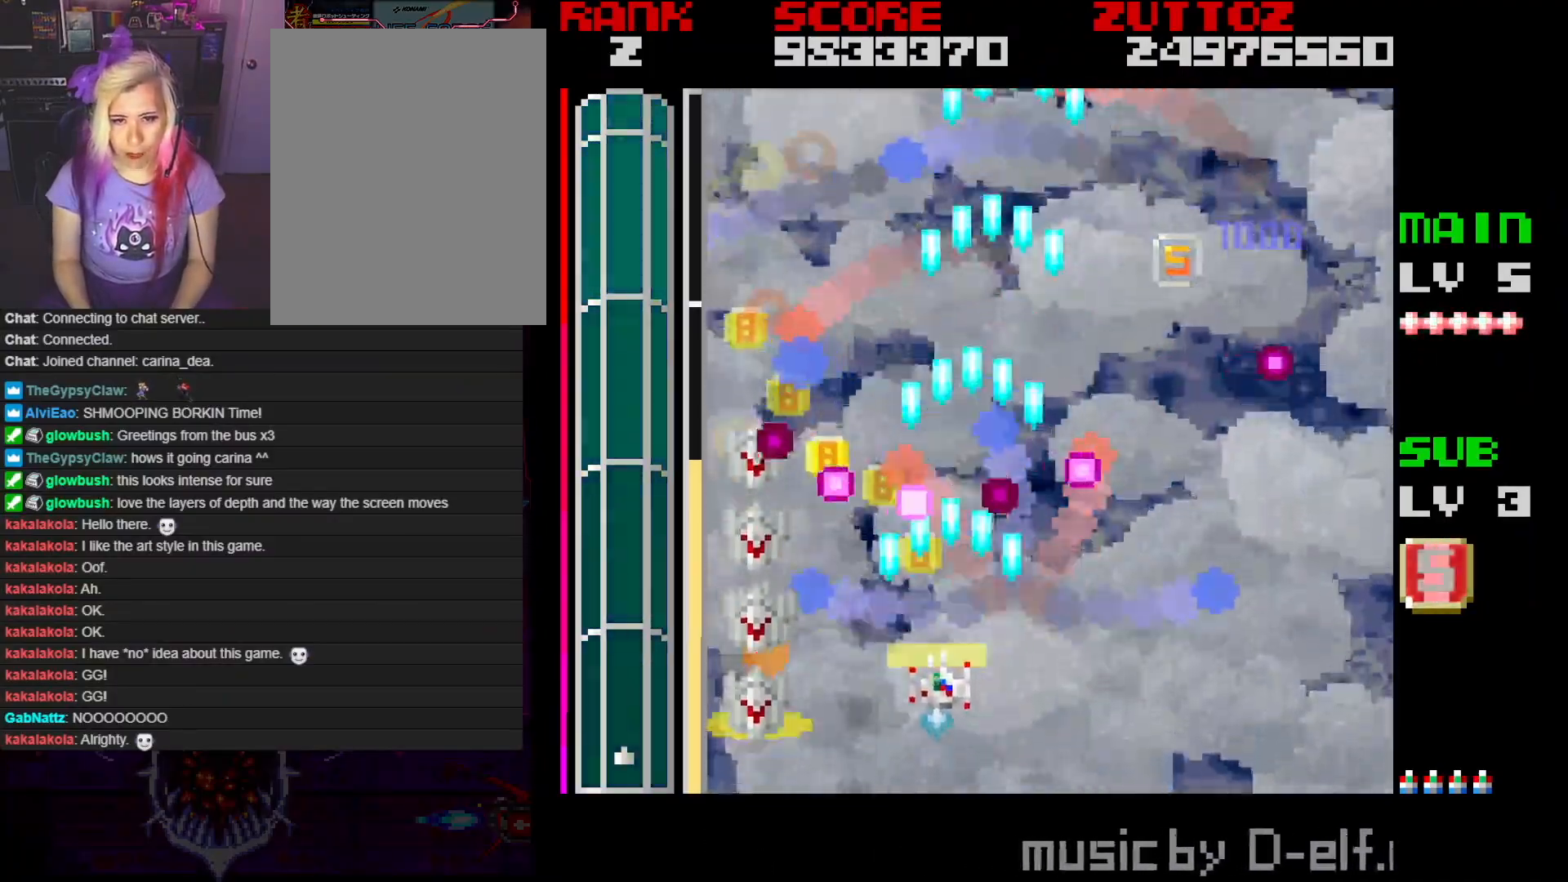
{"buttons": ["A", "DPAD_DOWN", "DPAD_LEFT"], "events": [[33, "DPAD_LEFT", "up"], [100, "DPAD_DOWN", "up"], [383, "DPAD_LEFT", "down"], [433, "DPAD_DOWN", "down"]]}
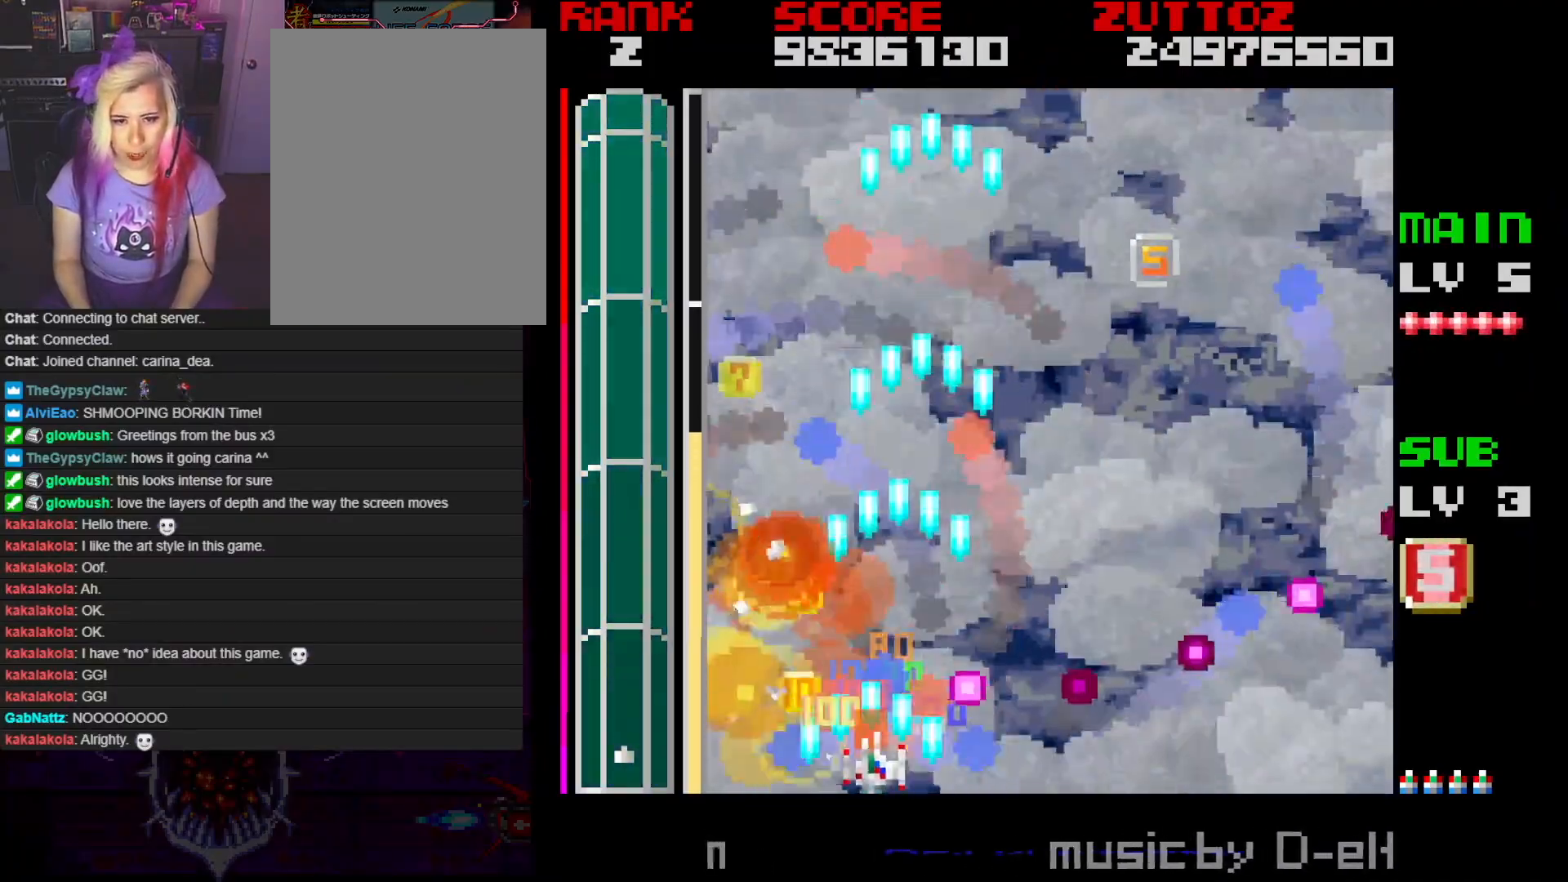
{"buttons": ["A", "DPAD_UP"], "events": [[150, "DPAD_DOWN", "up"], [217, "DPAD_UP", "down"], [317, "DPAD_LEFT", "up"]]}
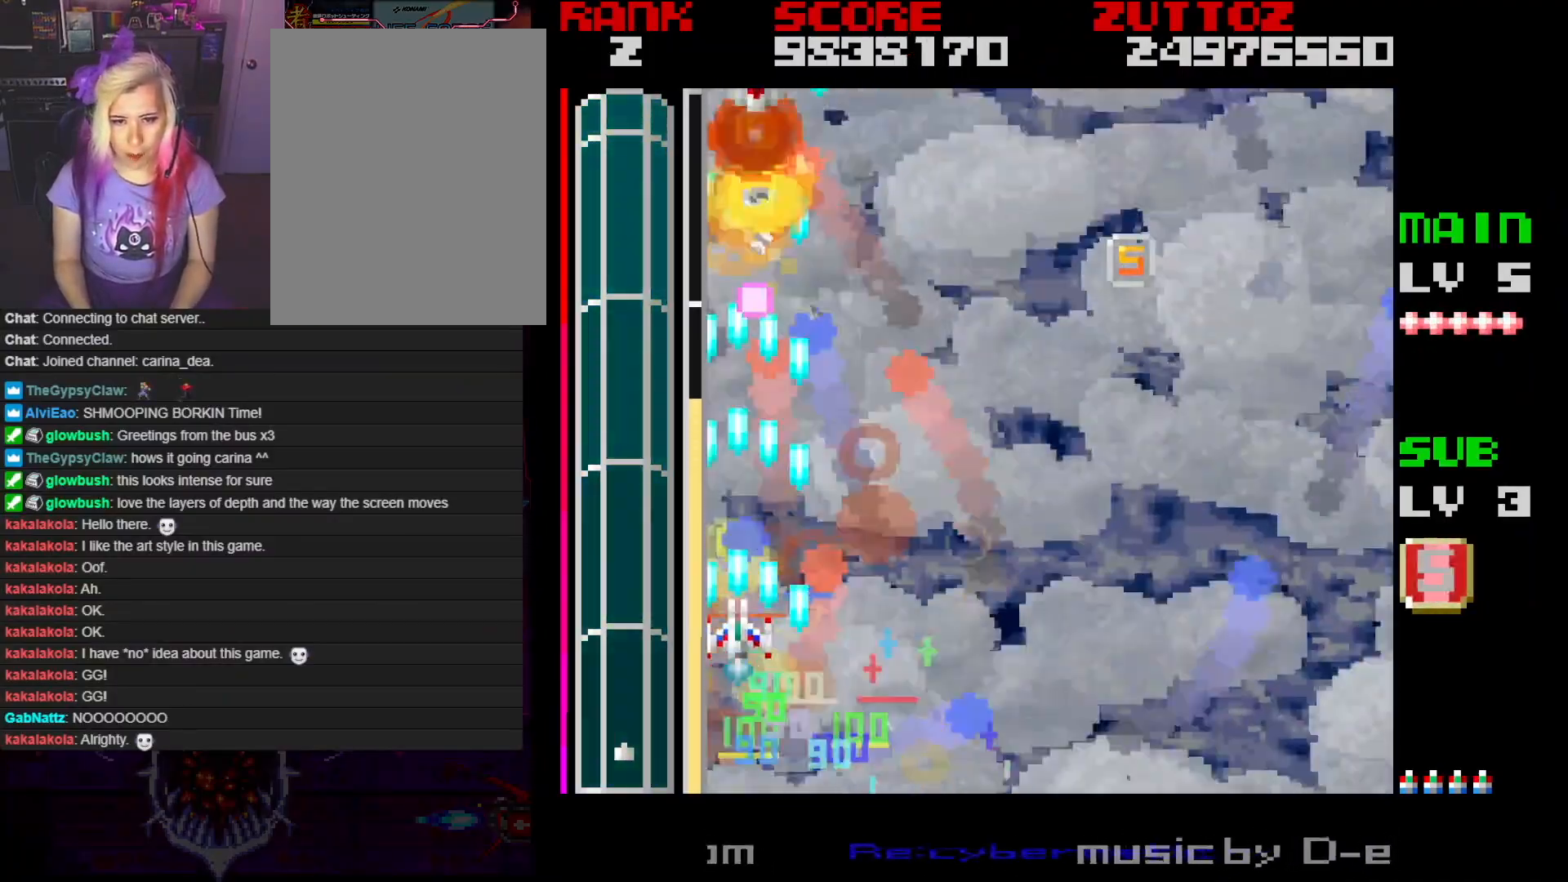
{"buttons": ["A", "DPAD_DOWN", "DPAD_RIGHT"], "events": [[250, "DPAD_UP", "up"], [367, "DPAD_DOWN", "down"], [367, "DPAD_RIGHT", "down"]]}
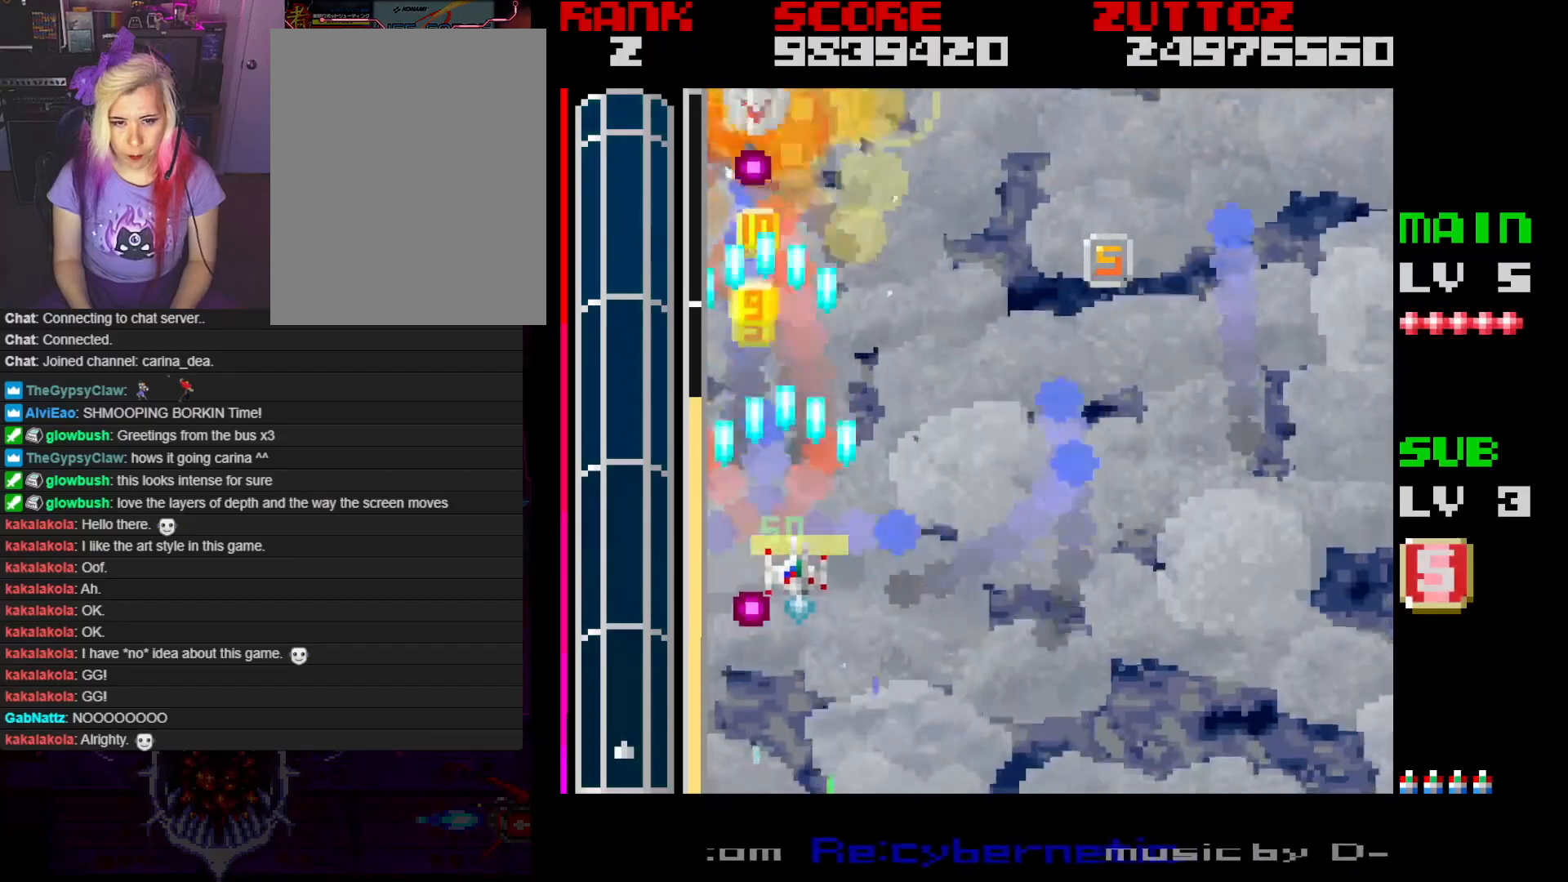
{"buttons": ["A", "DPAD_RIGHT"], "events": [[167, "DPAD_DOWN", "up"], [167, "DPAD_UP", "down"], [283, "DPAD_LEFT", "down"], [283, "DPAD_RIGHT", "up"], [433, "DPAD_LEFT", "up"], [433, "DPAD_RIGHT", "down"], [467, "DPAD_UP", "up"]]}
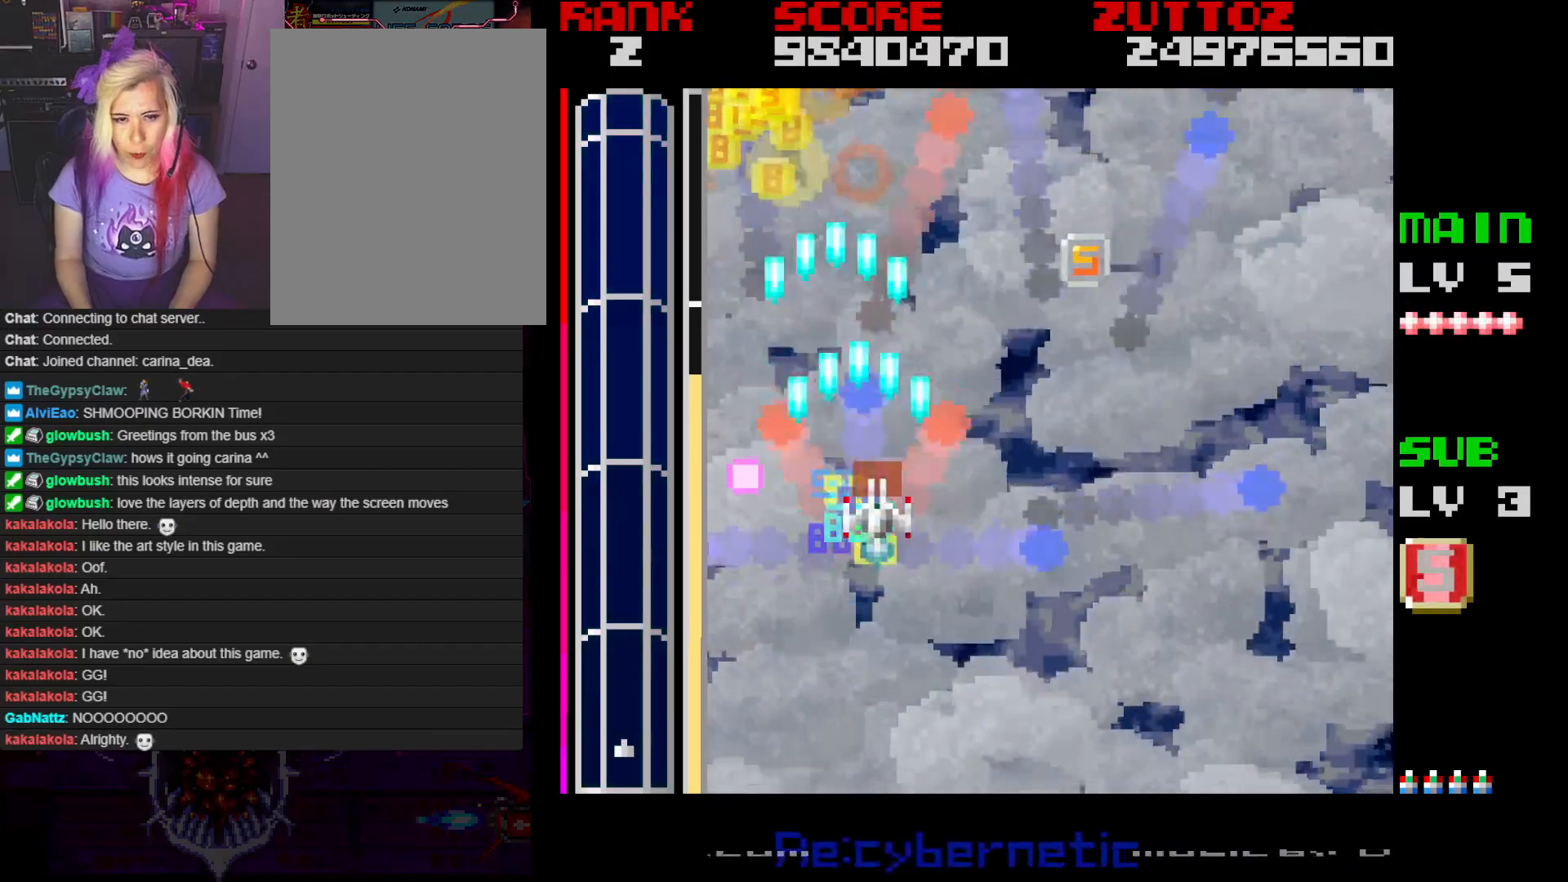
{"buttons": ["A"], "events": [[33, "DPAD_DOWN", "down"], [100, "DPAD_LEFT", "down"], [100, "DPAD_UP", "down"], [117, "DPAD_DOWN", "up"], [117, "DPAD_RIGHT", "up"], [383, "DPAD_UP", "up"], [433, "DPAD_LEFT", "up"]]}
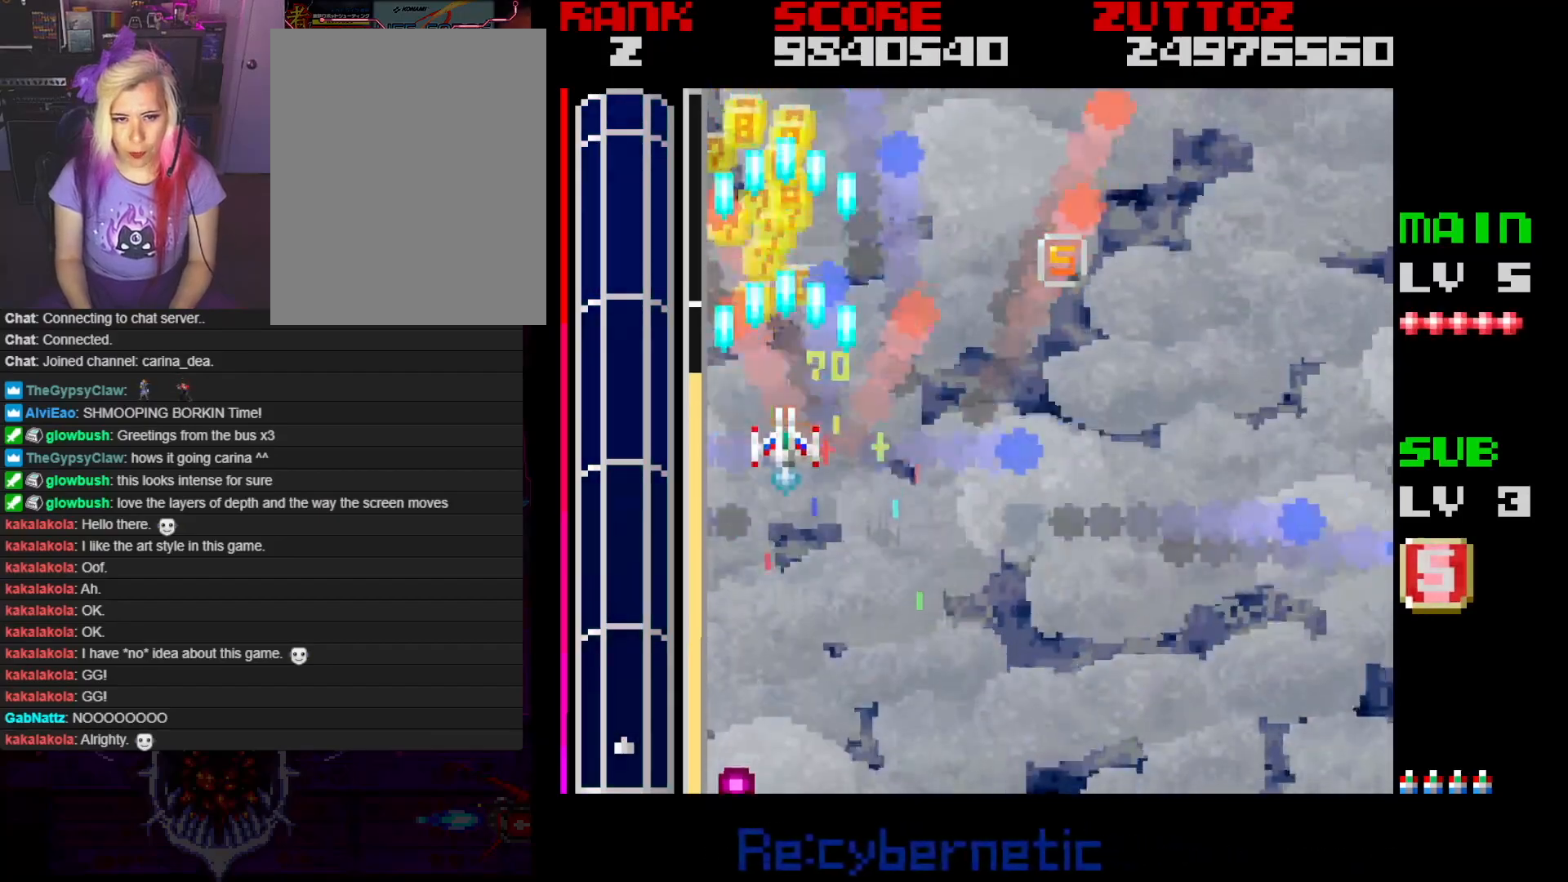
{"buttons": ["A"], "events": []}
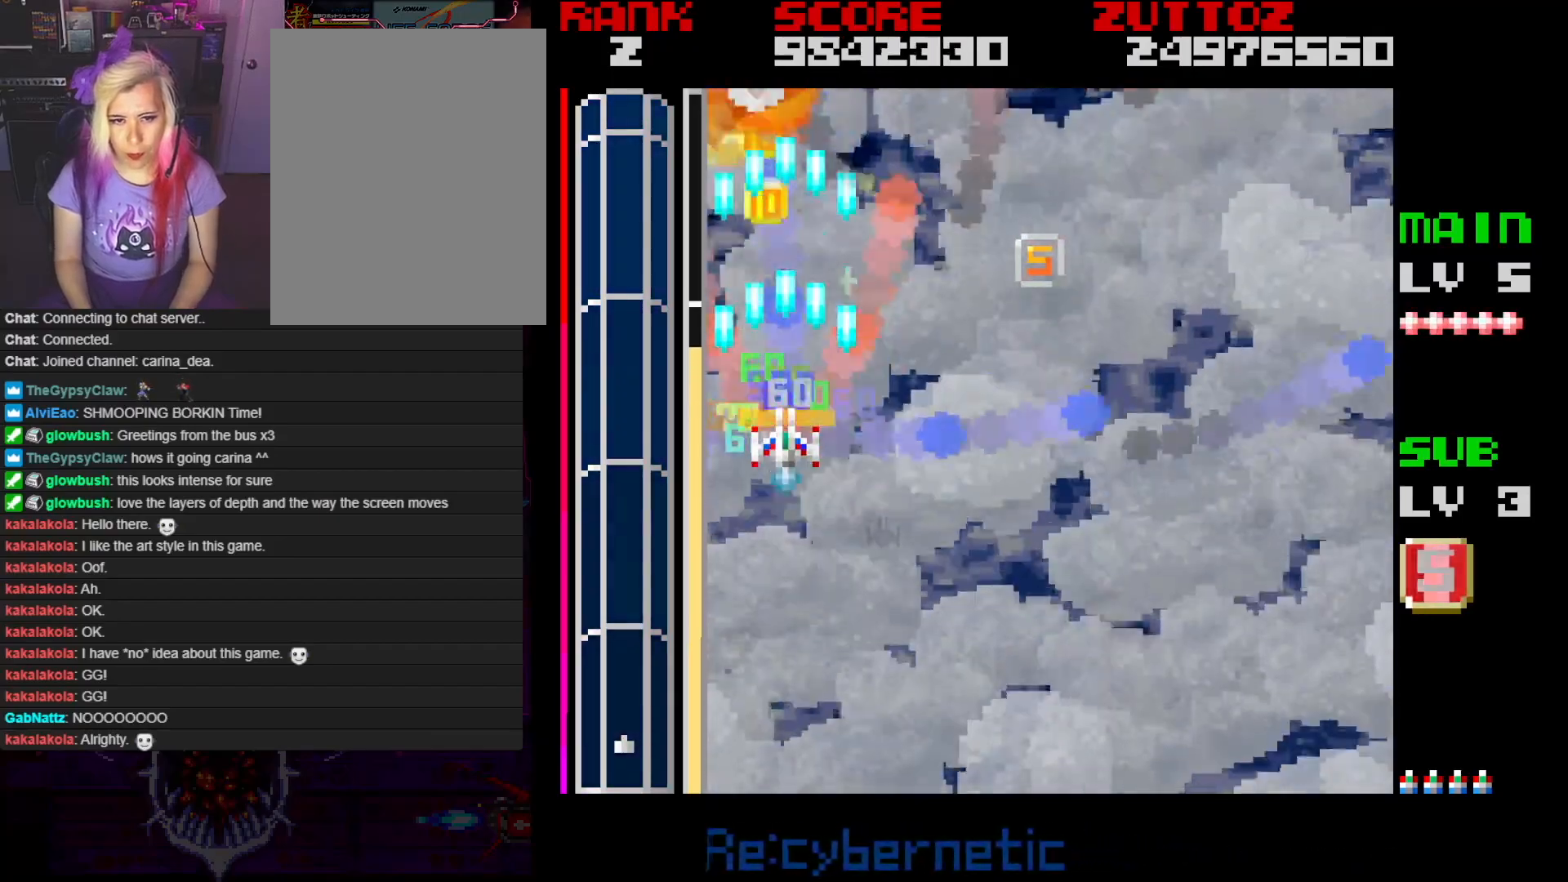
{"buttons": ["A"], "events": [[300, "DPAD_RIGHT", "down"], [367, "DPAD_RIGHT", "up"]]}
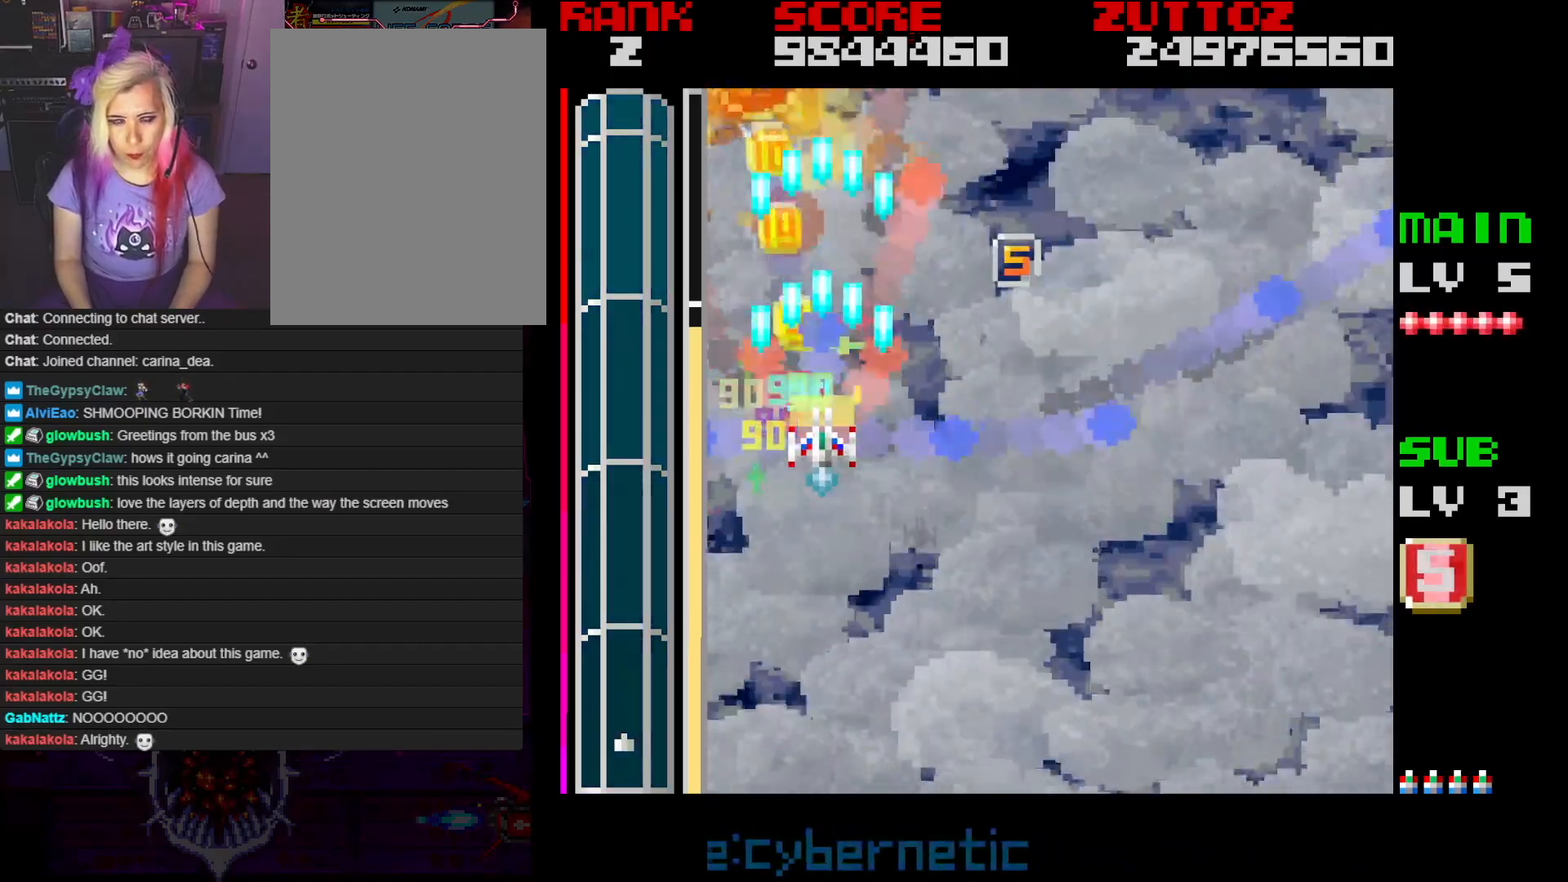
{"buttons": ["A"], "events": []}
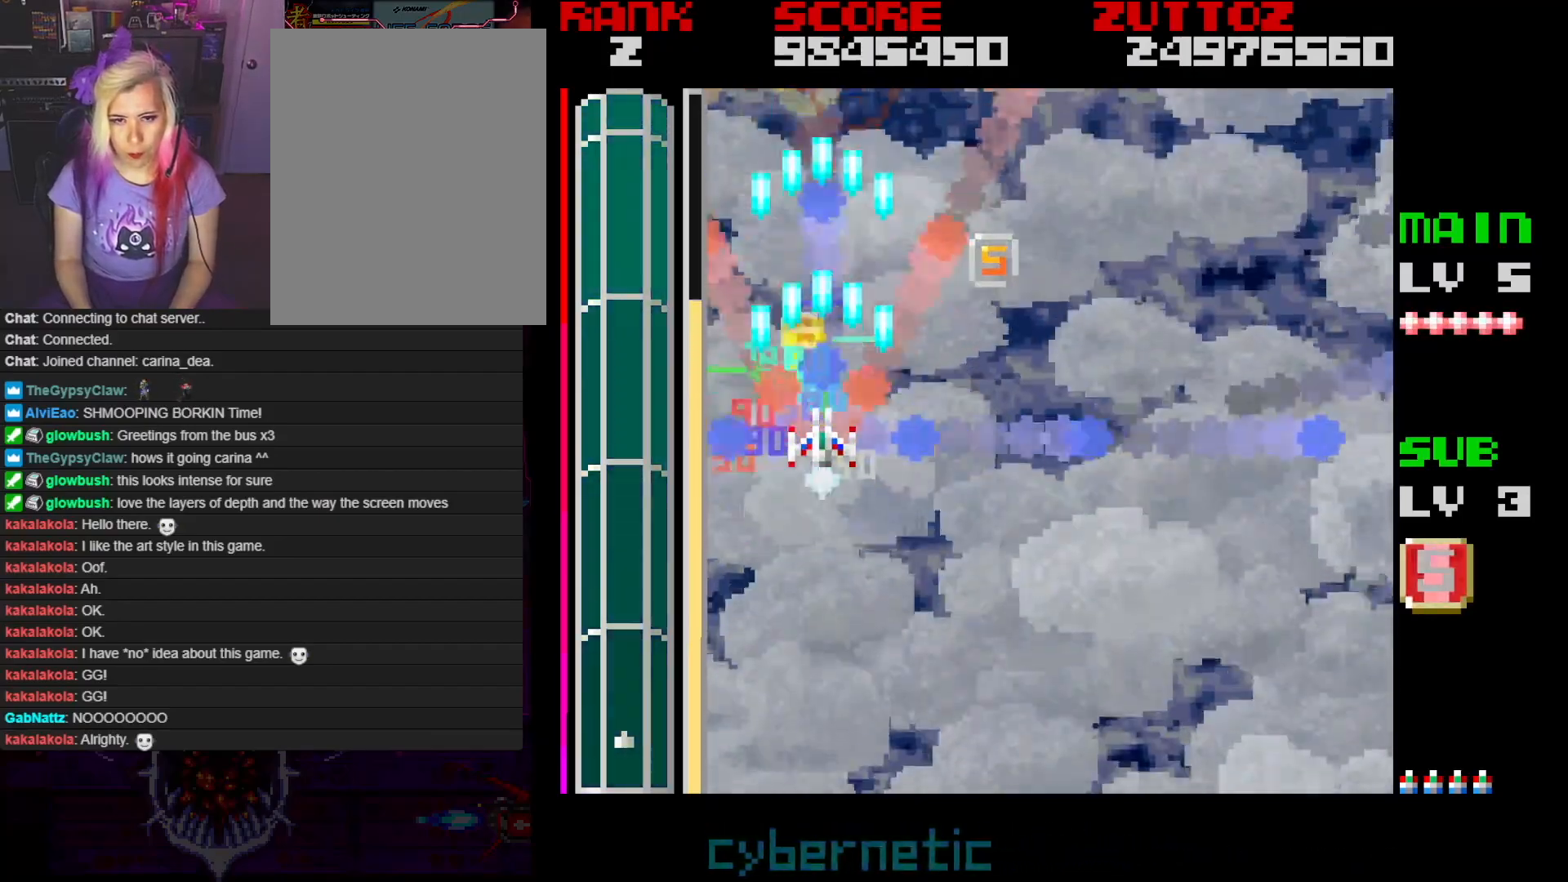
{"buttons": ["A"], "events": []}
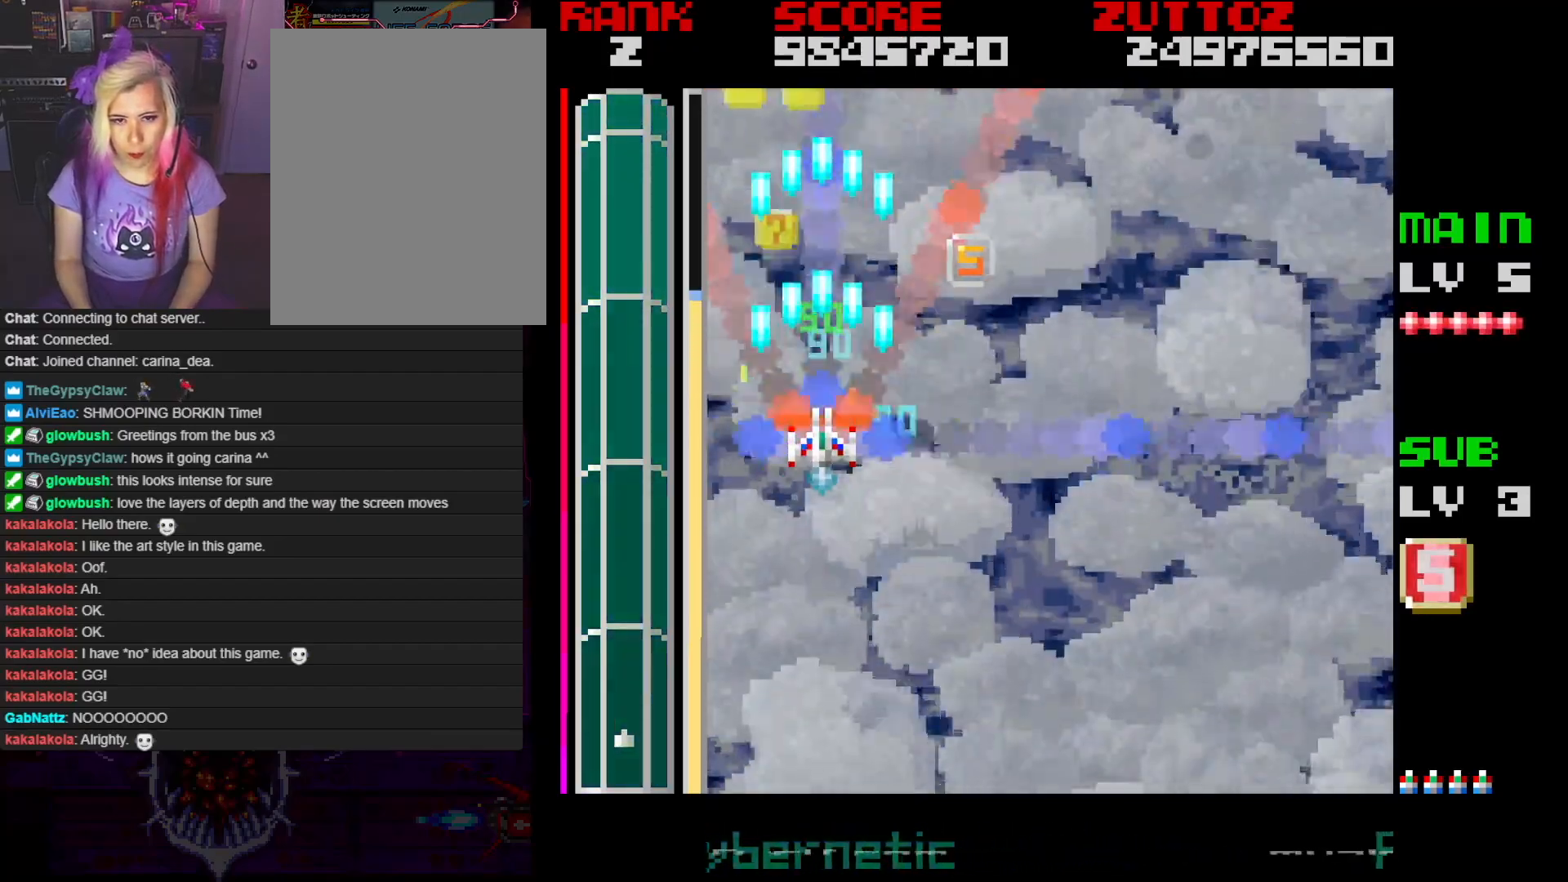
{"buttons": ["A", "DPAD_UP", "DPAD_RIGHT"], "events": [[383, "DPAD_RIGHT", "down"], [383, "DPAD_UP", "down"]]}
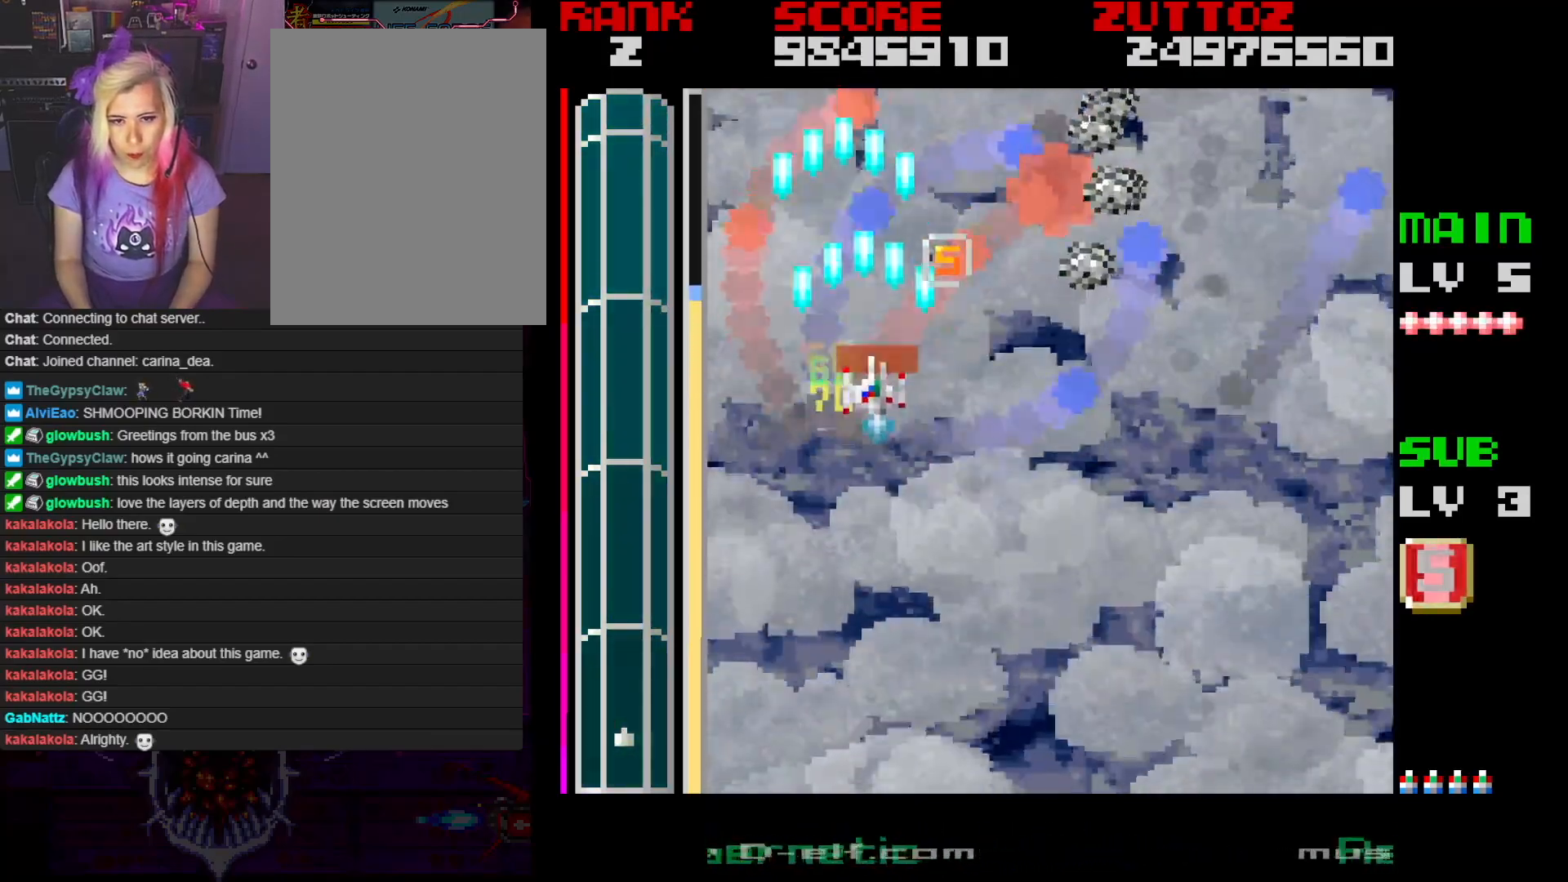
{"buttons": ["A", "DPAD_DOWN", "DPAD_RIGHT"], "events": [[217, "DPAD_DOWN", "down"], [217, "DPAD_LEFT", "down"], [250, "DPAD_RIGHT", "up"], [283, "DPAD_UP", "up"], [450, "DPAD_RIGHT", "down"], [483, "DPAD_LEFT", "up"]]}
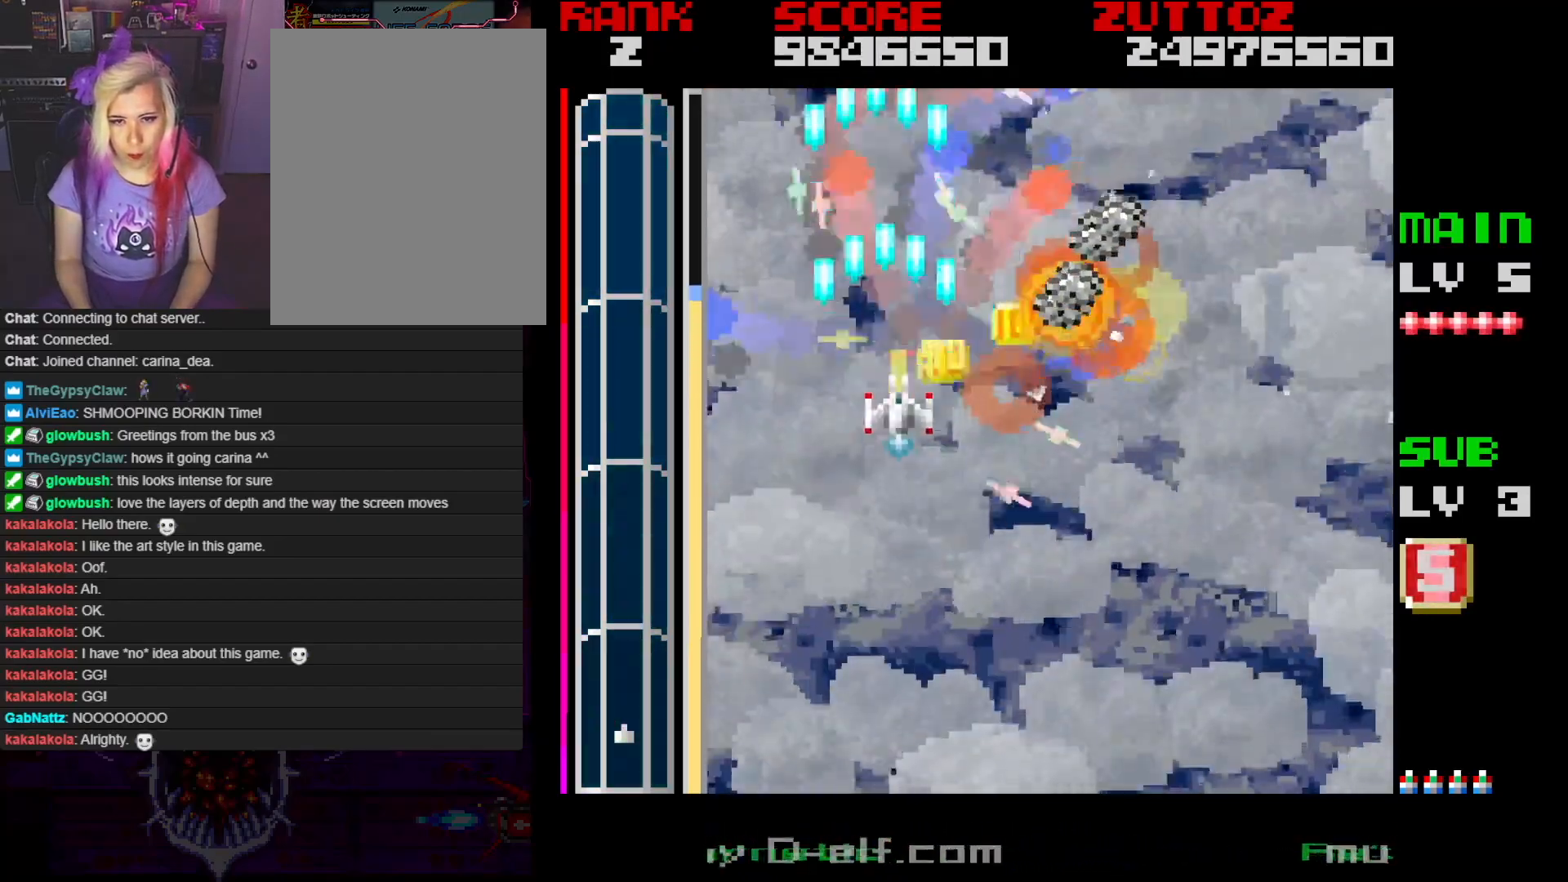
{"buttons": ["A", "DPAD_DOWN"], "events": [[33, "DPAD_DOWN", "up"], [67, "DPAD_UP", "down"], [133, "DPAD_DOWN", "down"], [133, "DPAD_LEFT", "down"], [167, "DPAD_UP", "up"], [183, "DPAD_RIGHT", "up"], [250, "DPAD_LEFT", "up"], [300, "DPAD_RIGHT", "down"], [450, "DPAD_RIGHT", "up"]]}